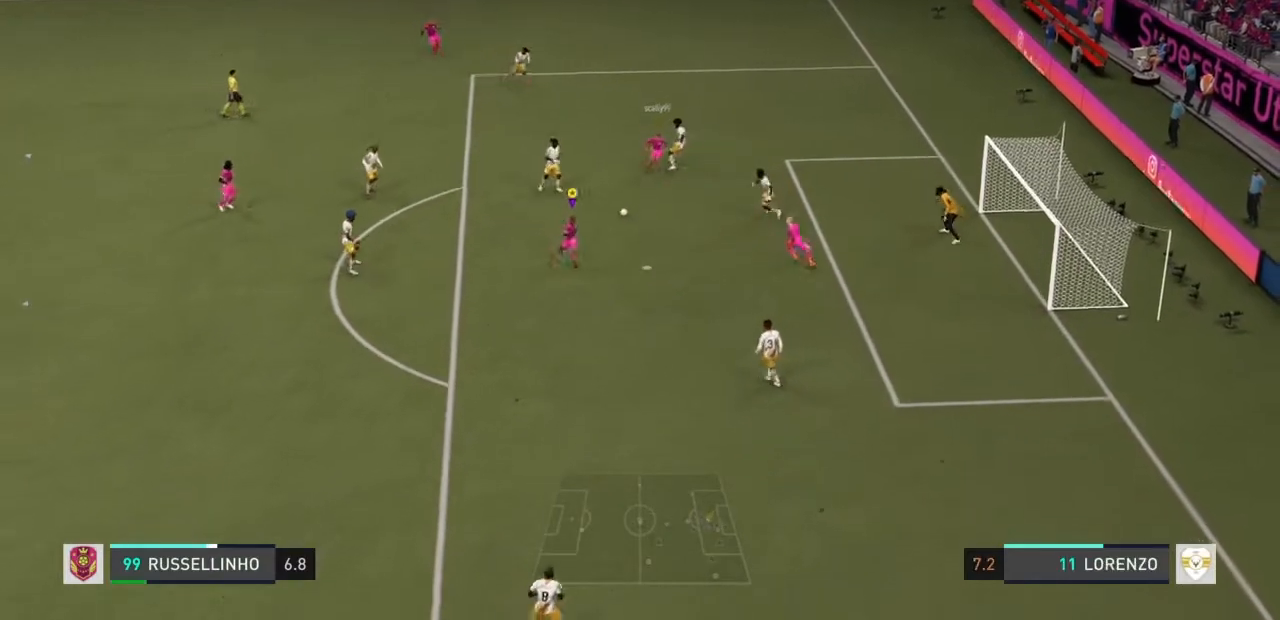
Gameplay with a controller (PlayStation layout); each line is a JSON object with the inputs held at the frame after it. "events" lists button and stick changes between this image and that frame as [ms after this image, input, new state], when the widget could be followed in between. Not read: L3 R3.
{"buttons": [], "left_stick": "center", "right_stick": "center"}
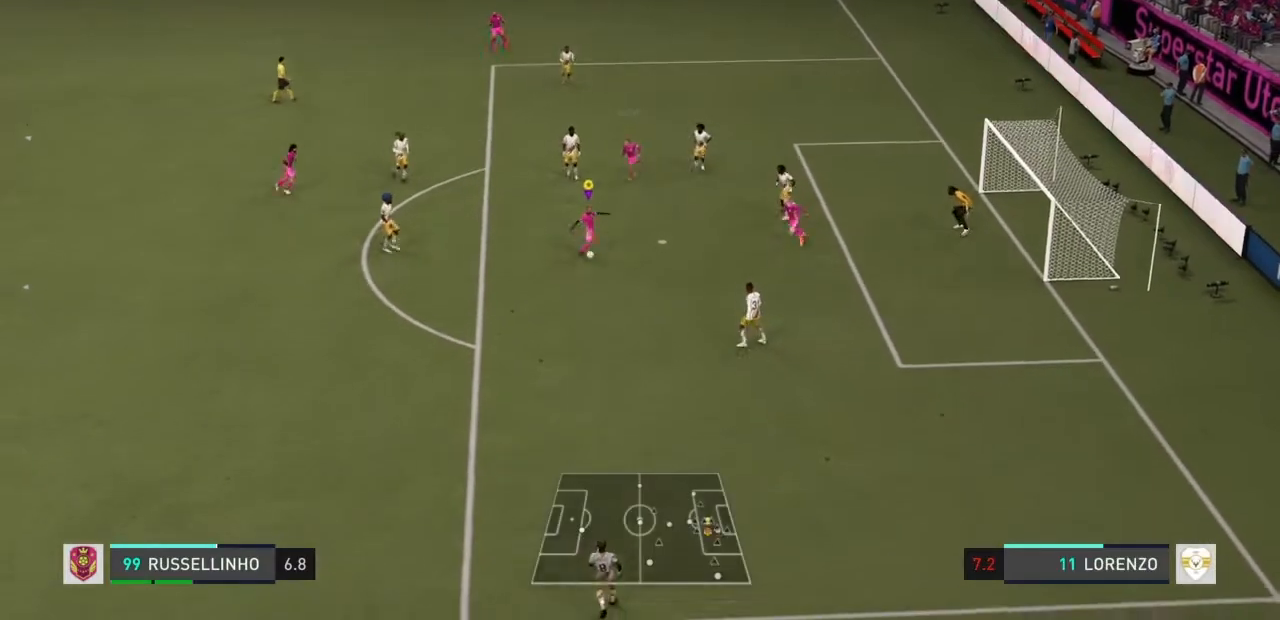
{"buttons": [], "left_stick": "center", "right_stick": "center", "events": []}
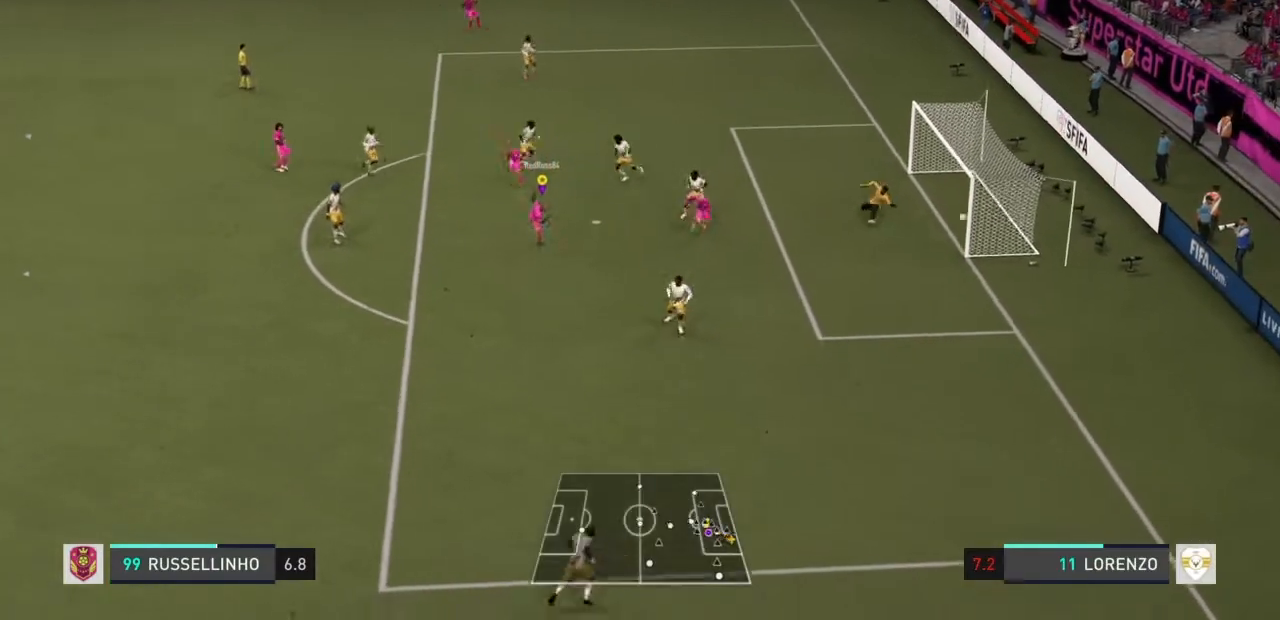
{"buttons": [], "left_stick": "right", "right_stick": "center", "events": [[66, "left_stick", "right"]]}
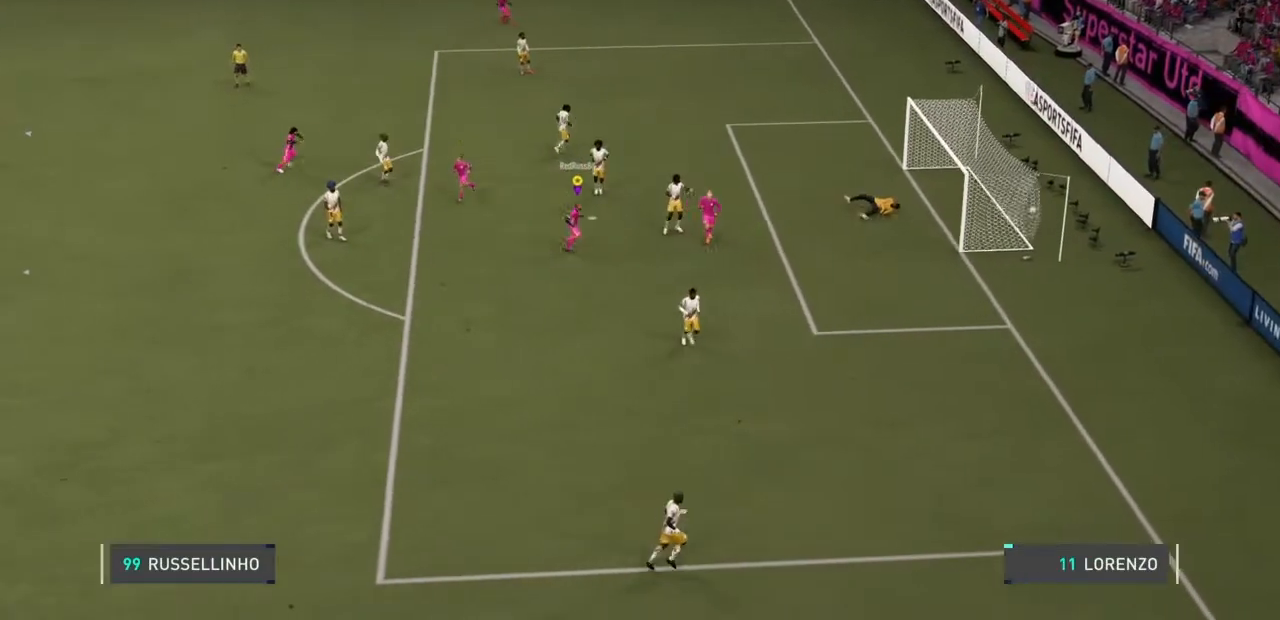
{"buttons": [], "left_stick": "down", "right_stick": "center", "events": [[134, "left_stick", "center"], [334, "left_stick", "down"], [334, "right_stick", "right"], [434, "right_stick", "center"]]}
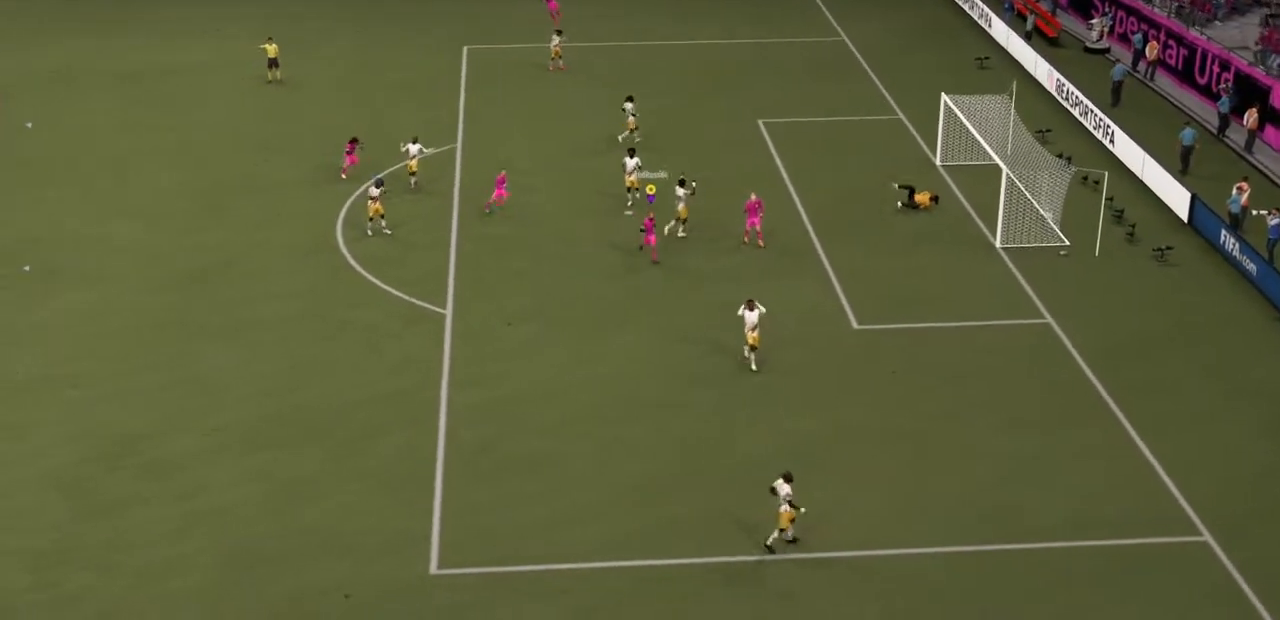
{"buttons": [], "left_stick": "down-right", "right_stick": "center", "events": [[33, "right_stick", "right"], [133, "left_stick", "down-right"], [133, "right_stick", "center"]]}
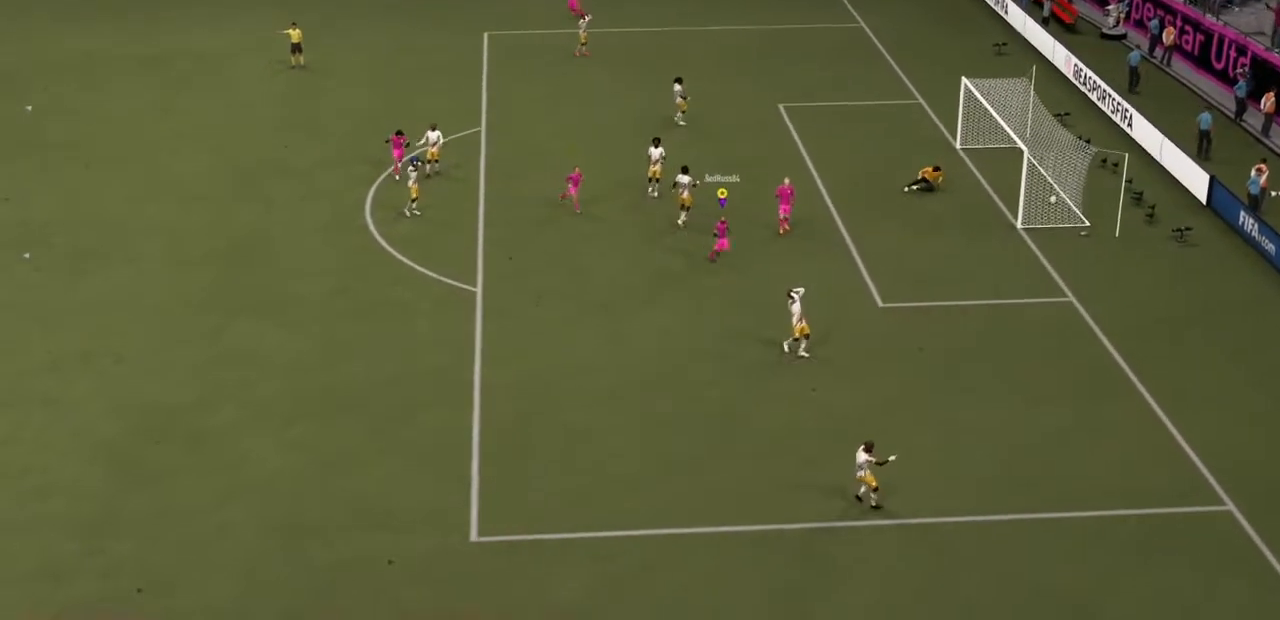
{"buttons": [], "left_stick": "down-right", "right_stick": "center", "events": []}
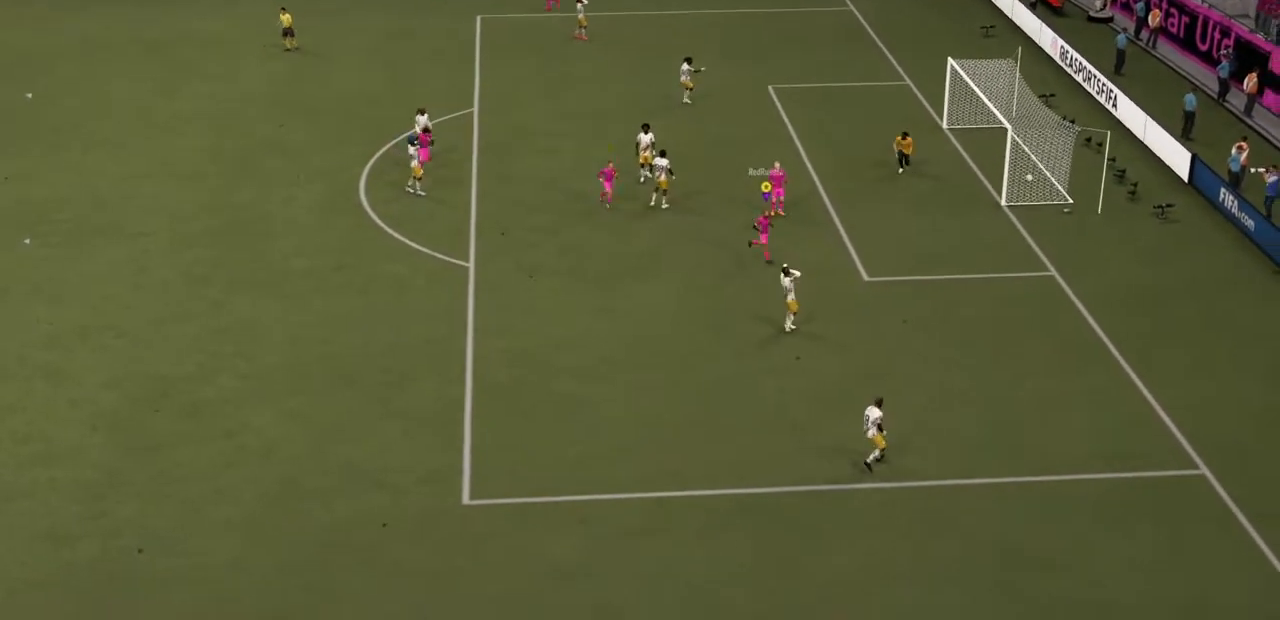
{"buttons": [], "left_stick": "down-right", "right_stick": "center", "events": [[100, "right_stick", "down-left"], [200, "right_stick", "center"]]}
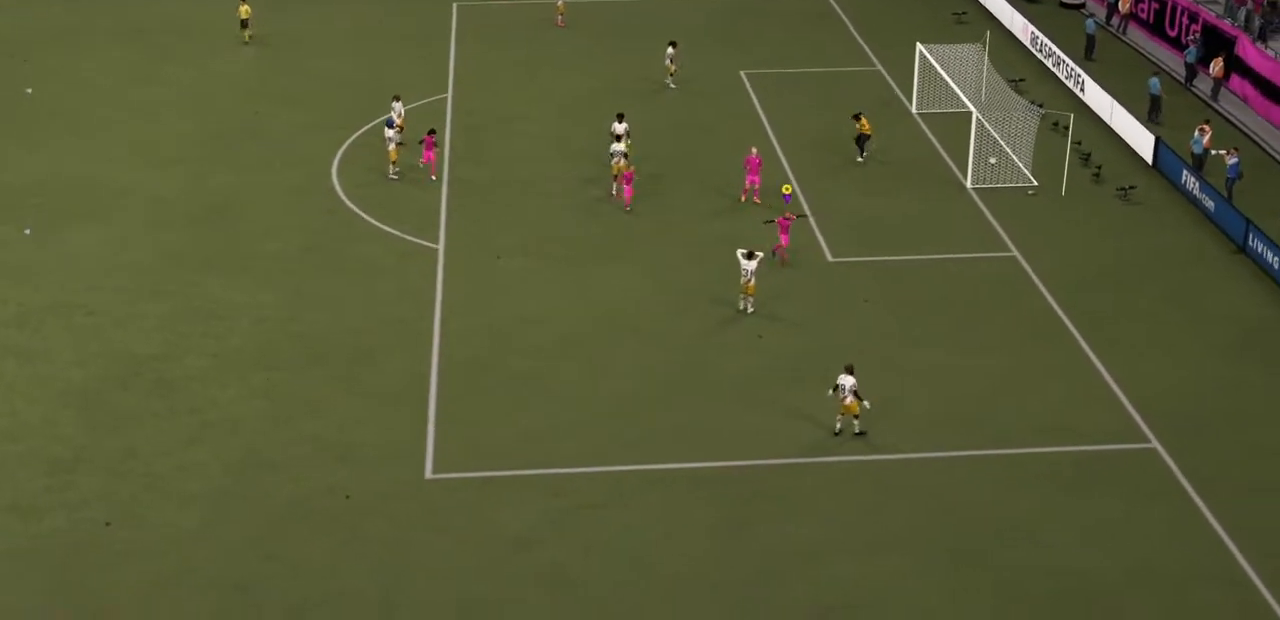
{"buttons": [], "left_stick": "down", "right_stick": "center", "events": [[34, "left_stick", "down"]]}
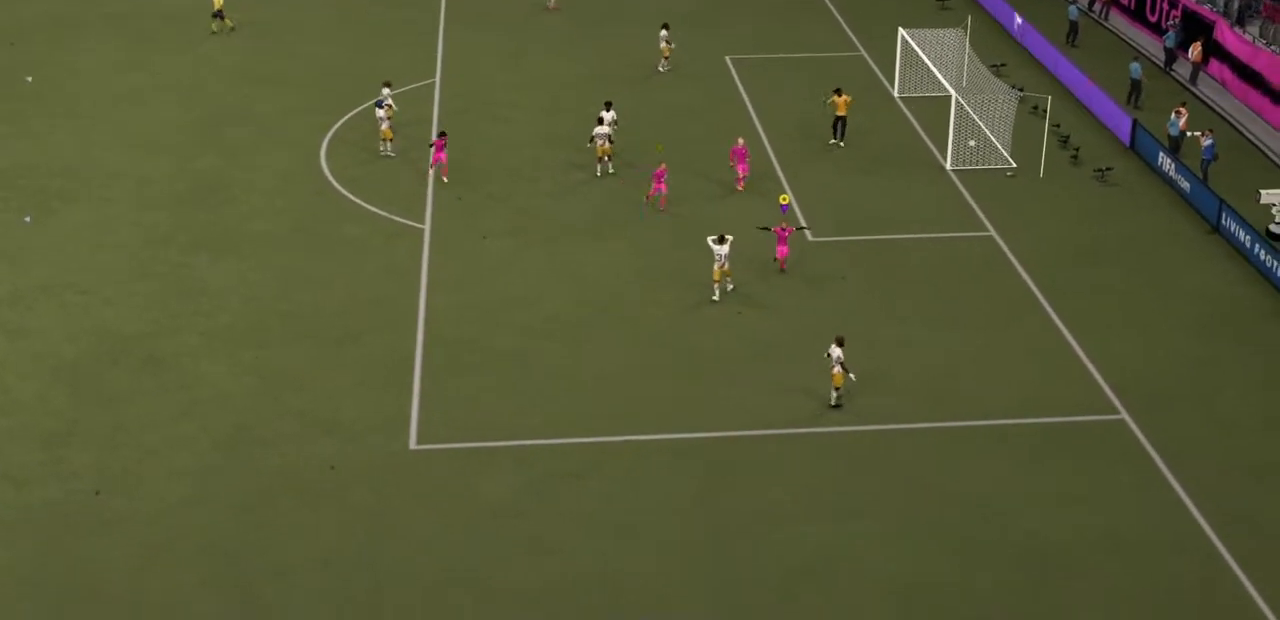
{"buttons": [], "left_stick": "down-left", "right_stick": "center"}